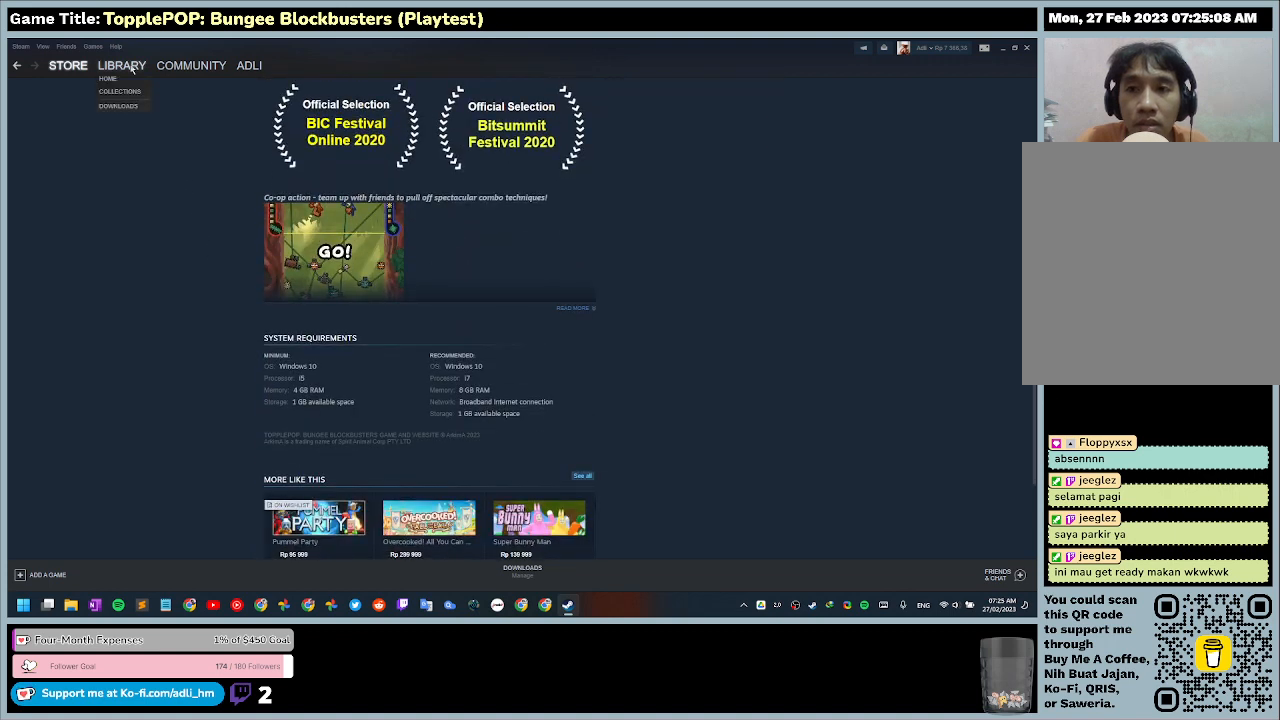
Gameplay with keyboard and mouse; each line is a JSON object with the keys and mouse buttons held at the frame after it. "events" lists presses ("down") and releases ("up") of "0", "1", "2", "3", "4", "5", "6", "7", "8", "9", "a", "alt", "b", "c", "caps_lock", "ctrl", "d", "down", "e", "escape", "f", "f1", "f2", "f3", "f4", "f5", "f6", "f7", "f8", "g", "h", "i", "j", "k", "l", "left", "m", "n", "o", "p", "q", "r", "return", "right", "s", "shift", "space", "t", "tab", "tilde", "u", "up", "v", "w", "x", "y", "z", "mouse_left", "mouse_wheel" and "mouse_right" between this image and that frame as [ms after this image, input, new state], when the widget could be followed in between. "mouse_left", "mouse_wheel", "mouse_right" = the "left", "wheel", "right" buttons of the "mouse" list. No other keys are recorded. "wheel" means that the mouse wheel is clicked or scrolled. Mouse movement is not recorded.
{"keys": [], "mouse": ["left"], "events": [[167, "mouse_left", "down"]]}
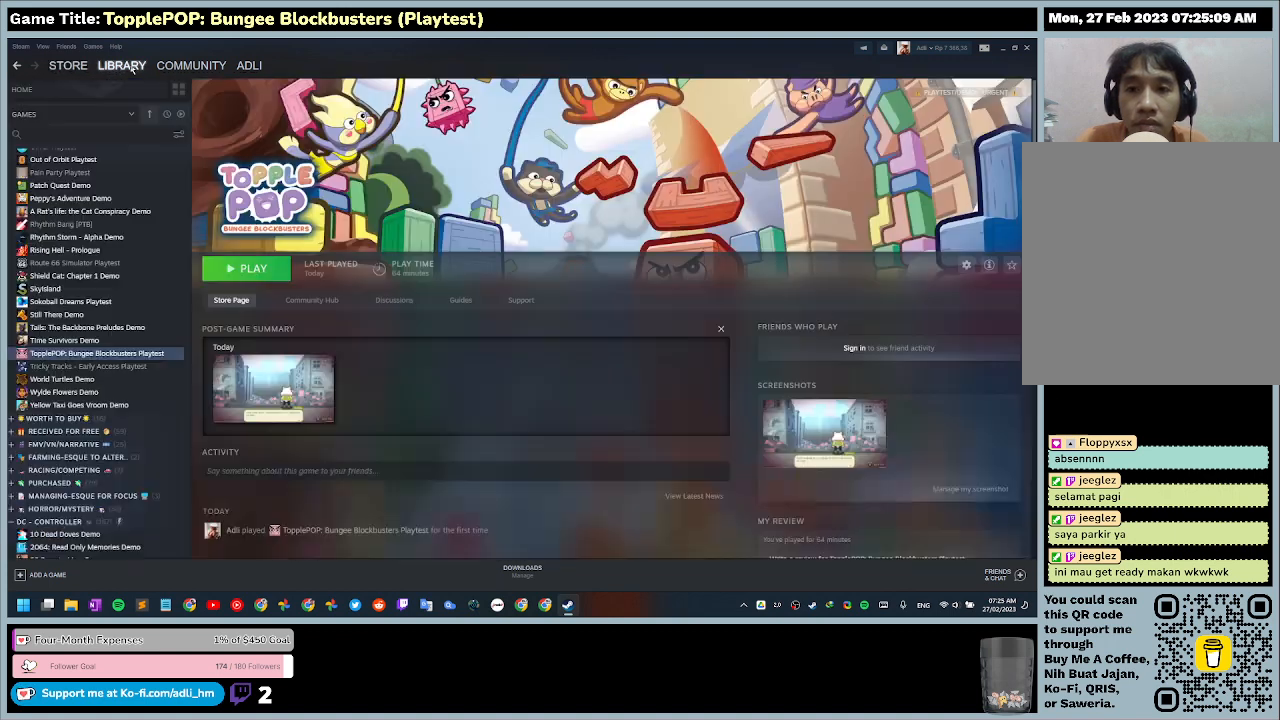
{"keys": [], "mouse": [], "events": [[34, "mouse_left", "up"]]}
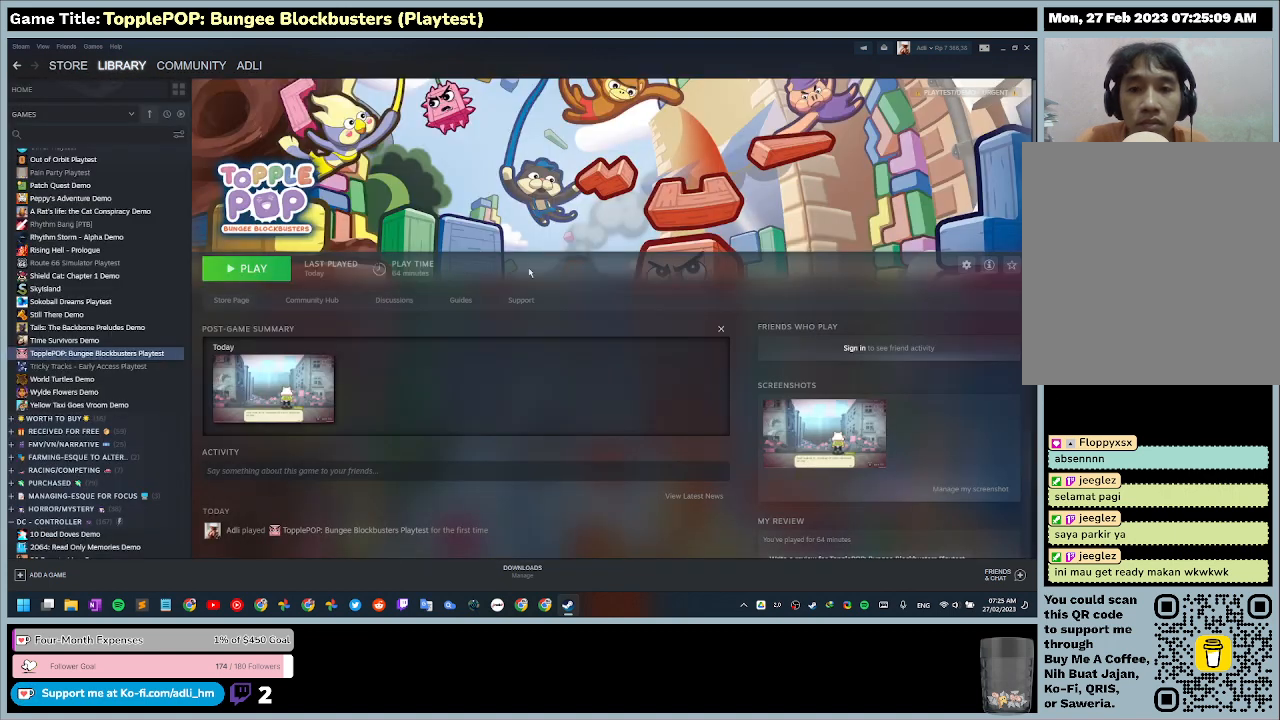
{"keys": [], "mouse": [], "events": []}
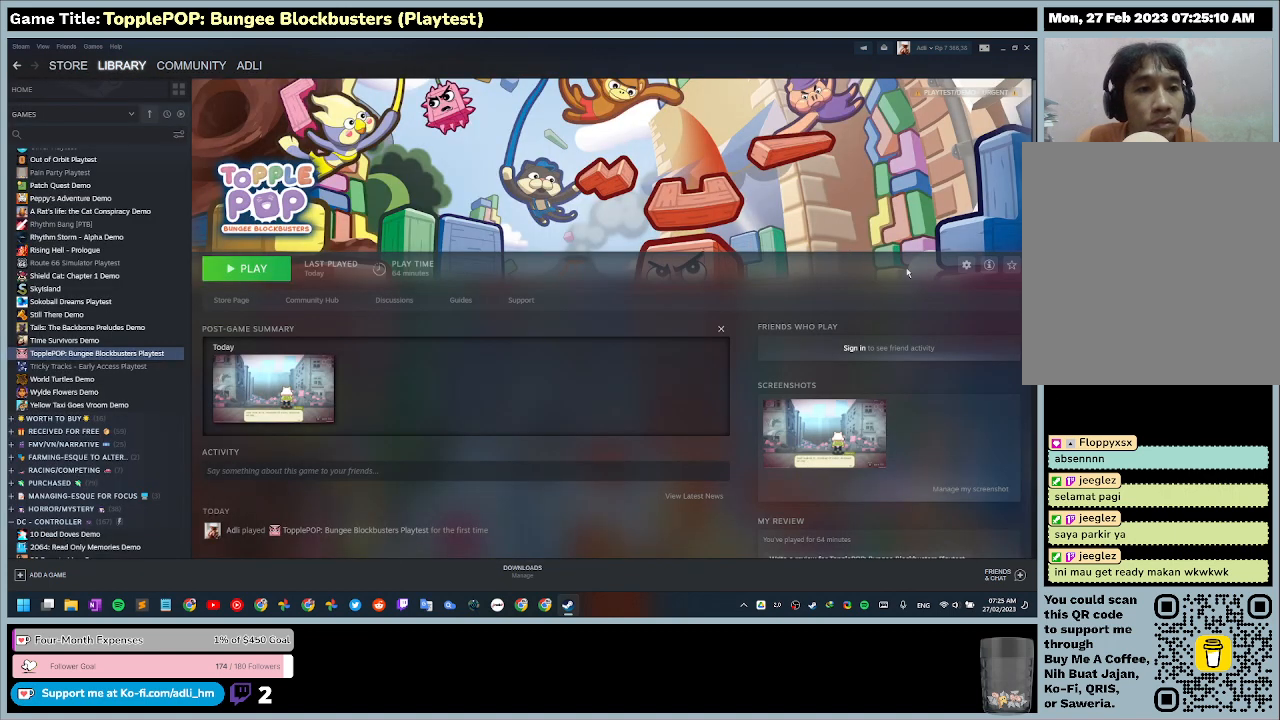
{"keys": [], "mouse": [], "events": []}
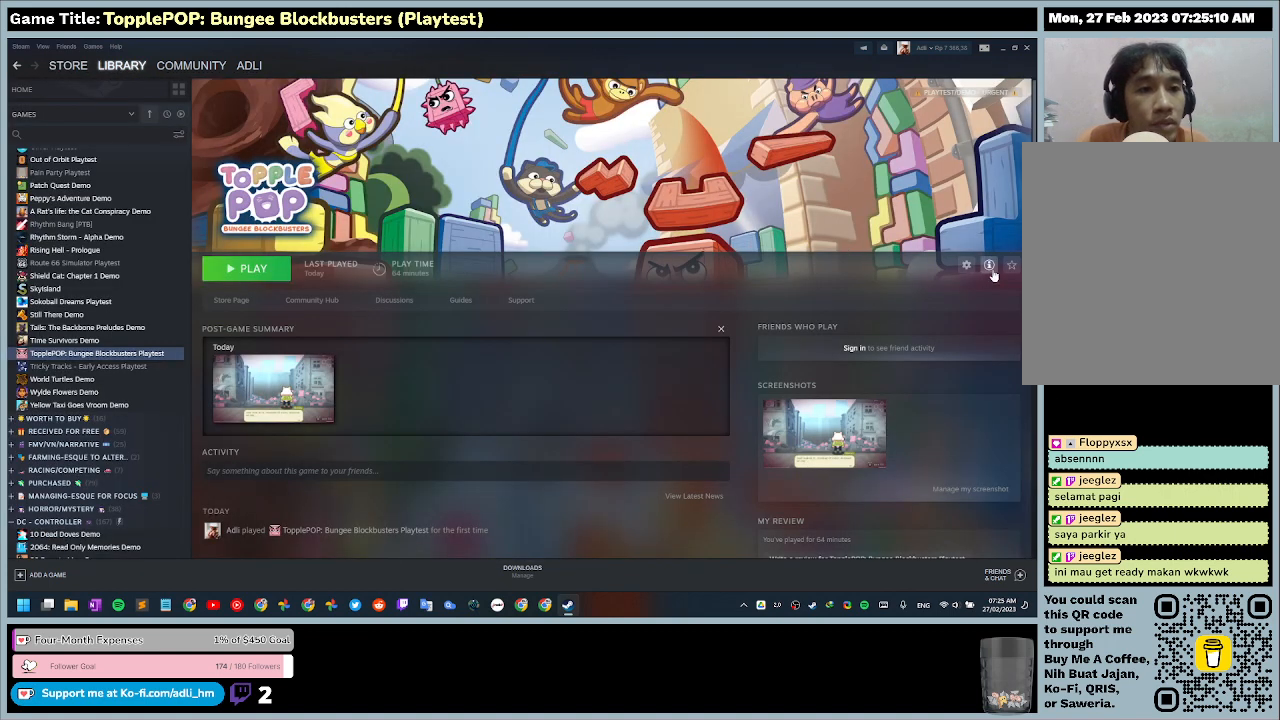
{"keys": [], "mouse": ["left"], "events": [[267, "mouse_left", "down"]]}
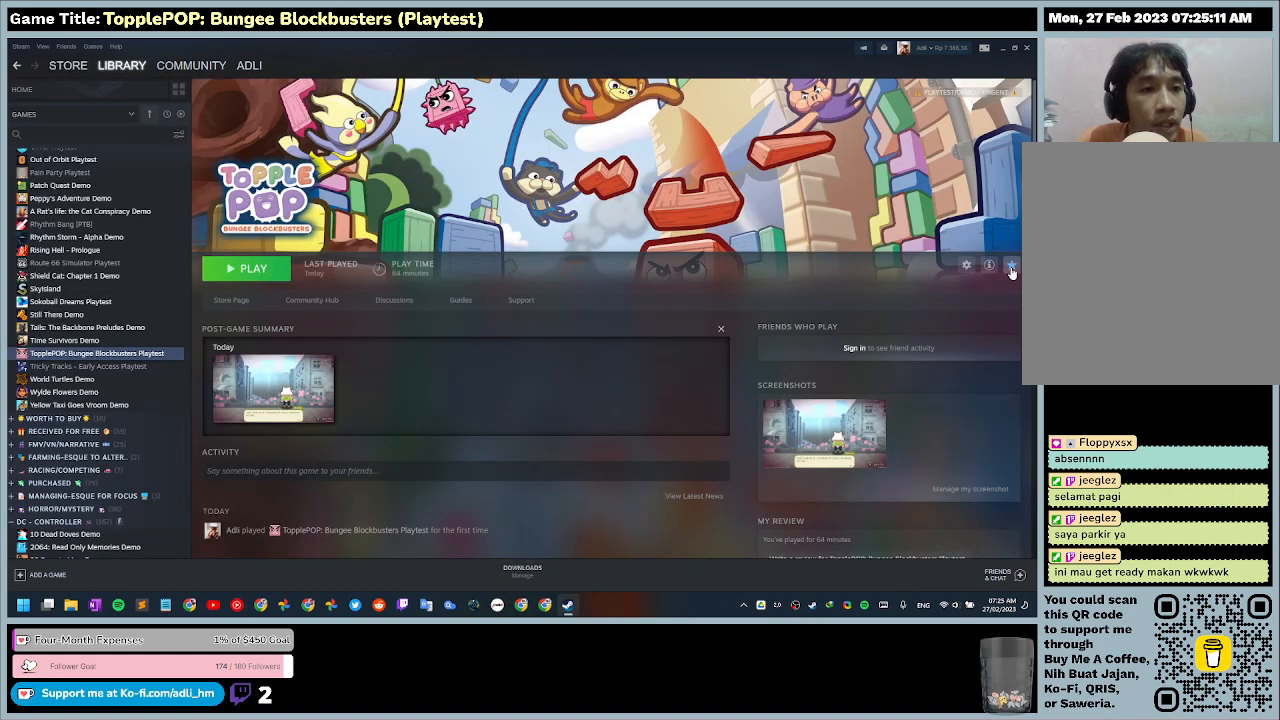
{"keys": [], "mouse": [], "events": [[167, "mouse_left", "up"]]}
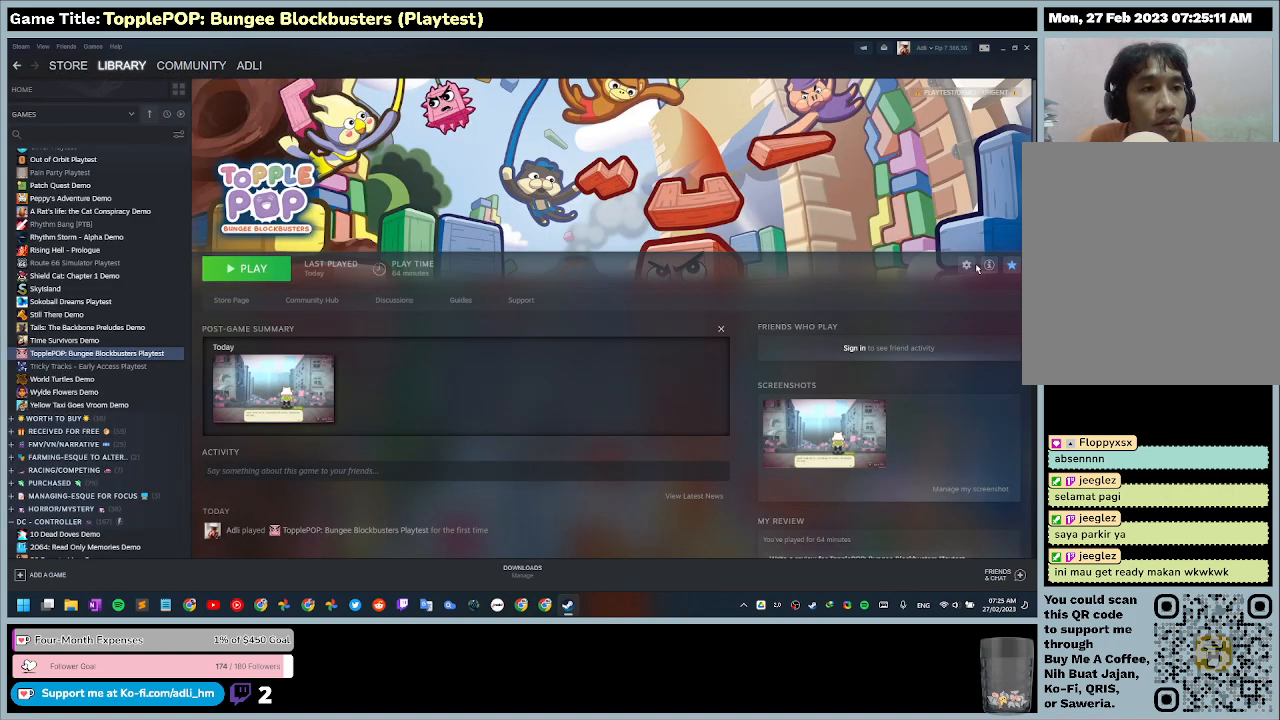
{"keys": [], "mouse": [], "events": [[67, "mouse_left", "down"], [367, "mouse_left", "up"]]}
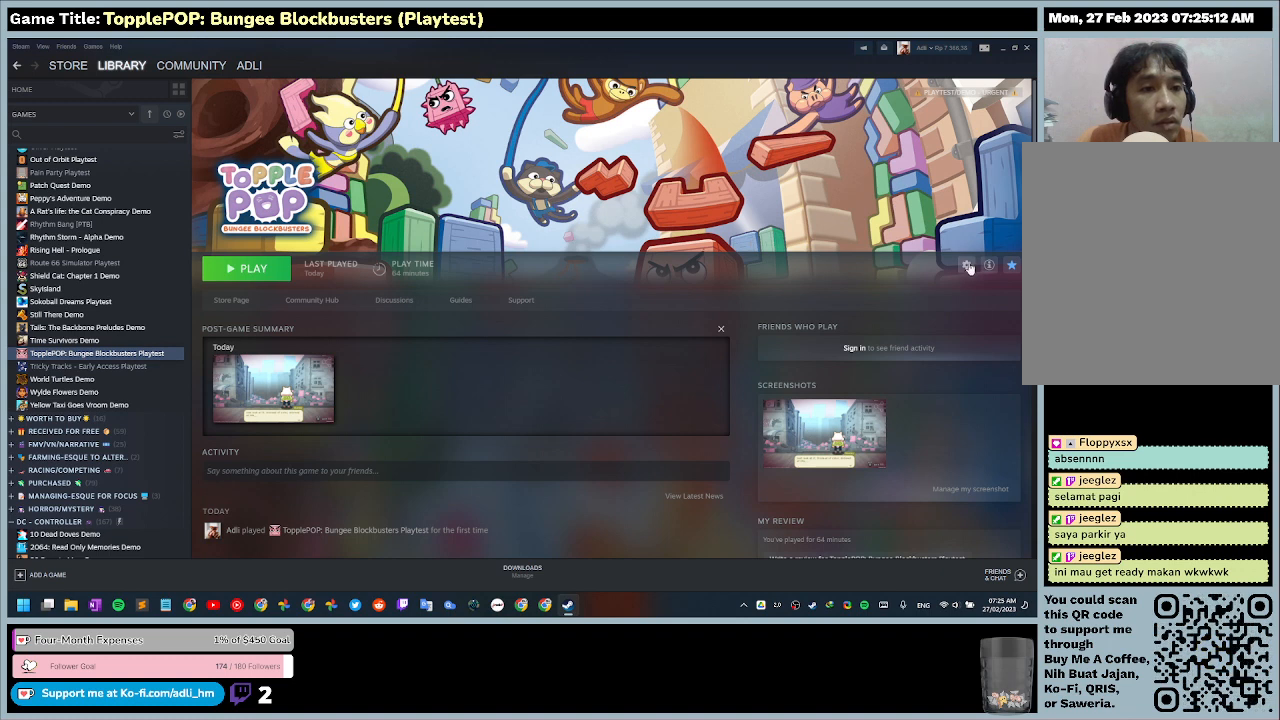
{"keys": [], "mouse": [], "events": [[134, "mouse_left", "down"], [467, "mouse_left", "up"]]}
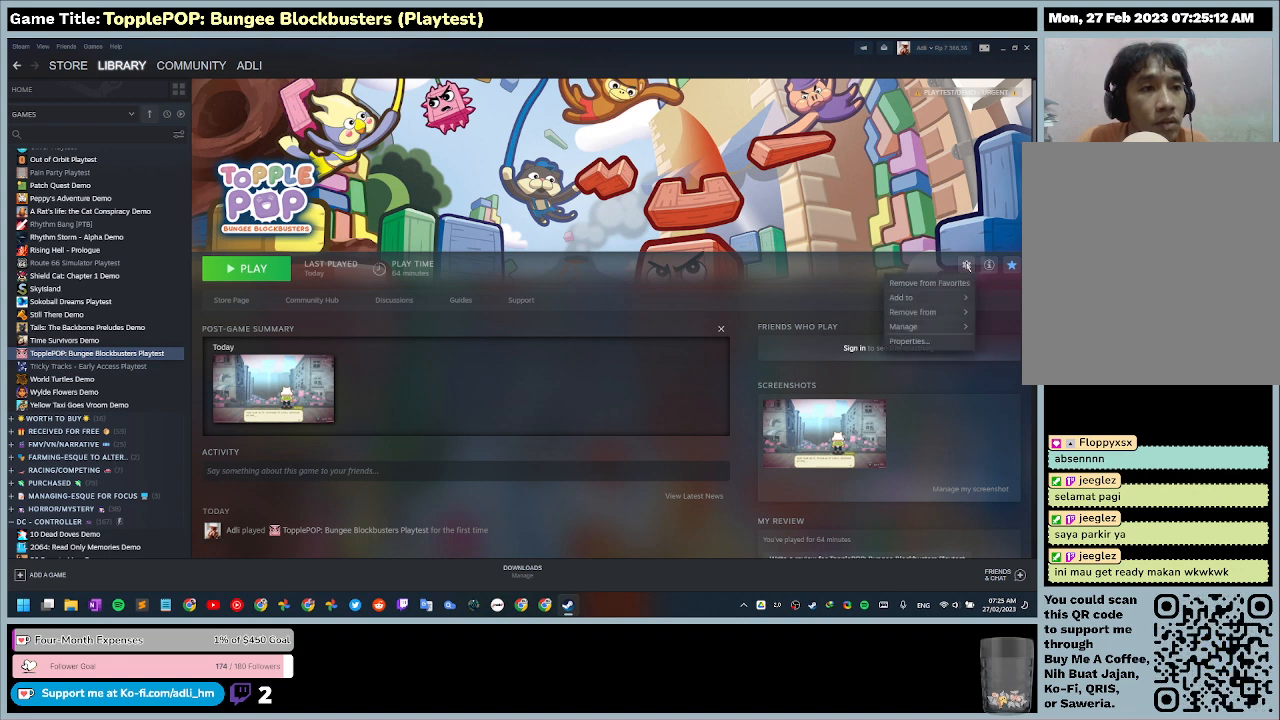
{"keys": [], "mouse": [], "events": []}
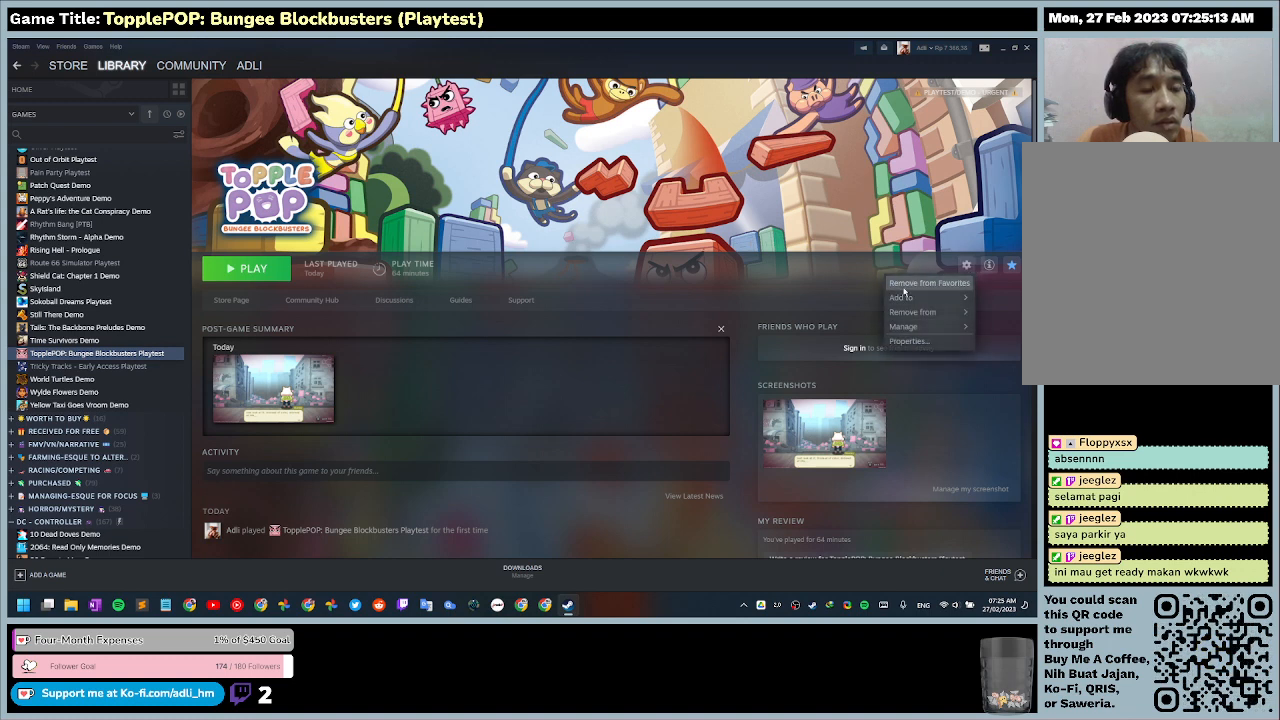
{"keys": [], "mouse": [], "events": []}
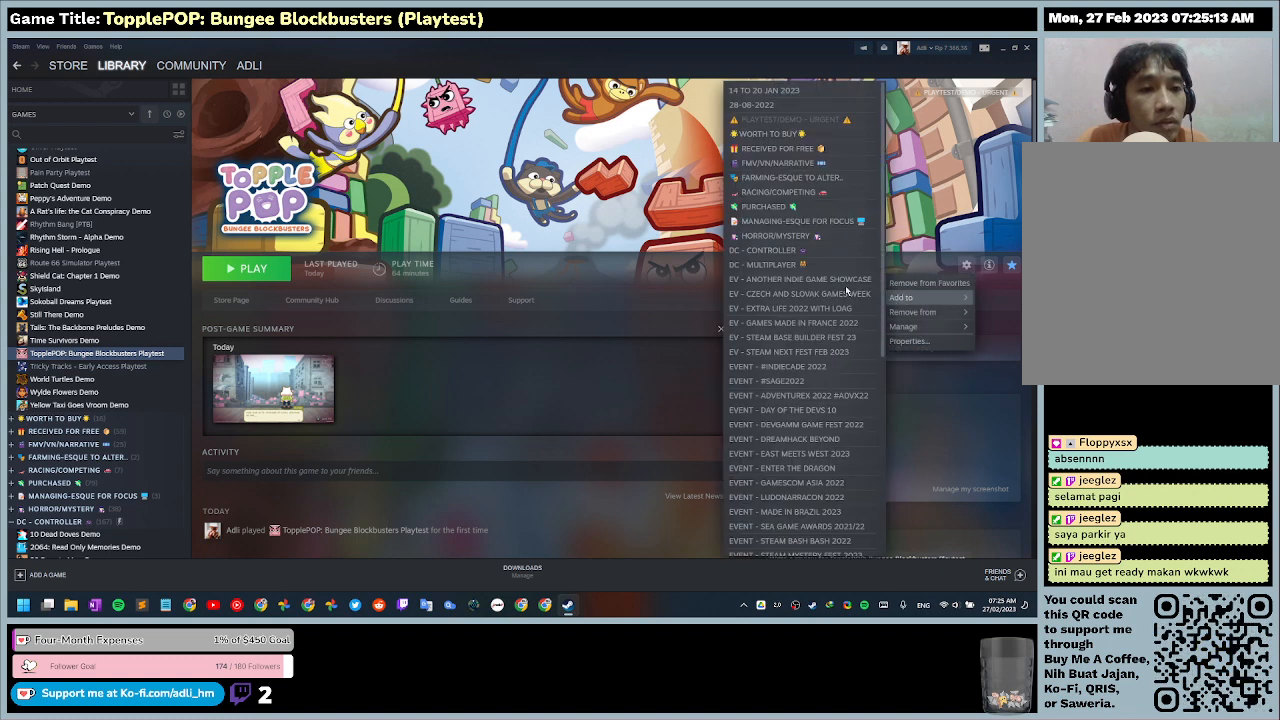
{"keys": [], "mouse": [], "events": []}
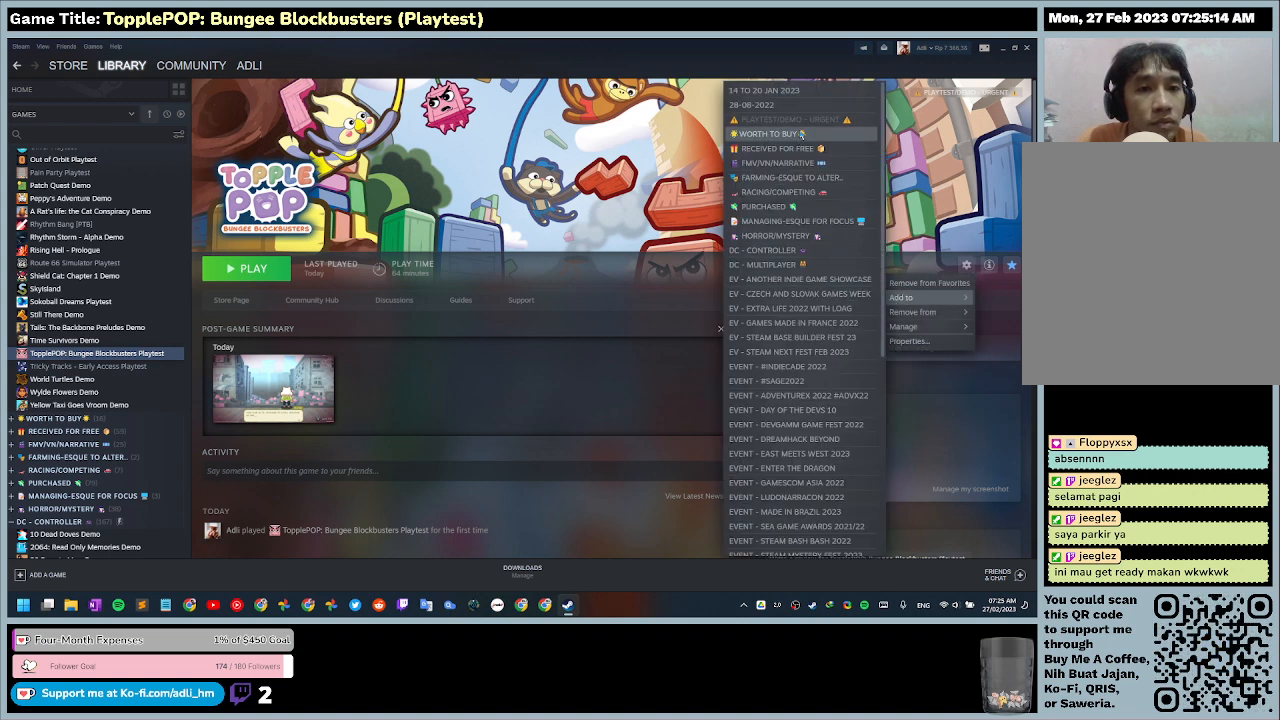
{"keys": [], "mouse": [], "events": [[200, "mouse_left", "down"], [500, "mouse_left", "up"]]}
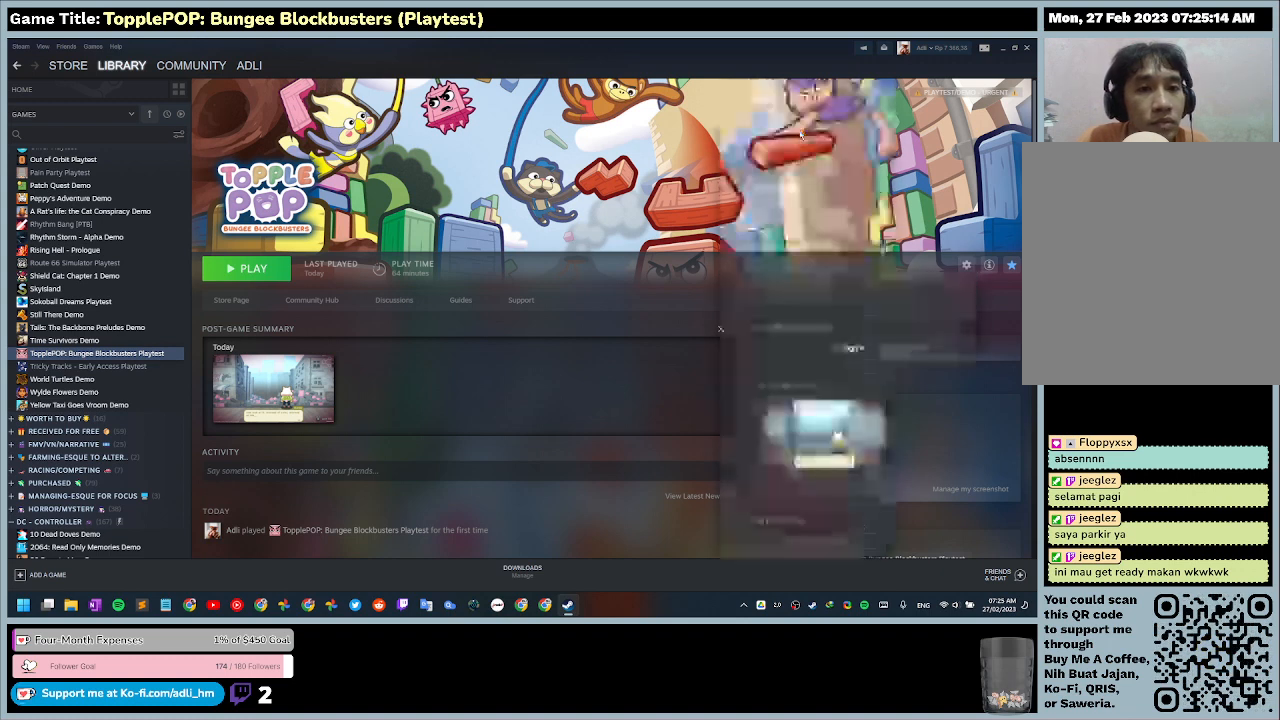
{"keys": [], "mouse": [], "events": []}
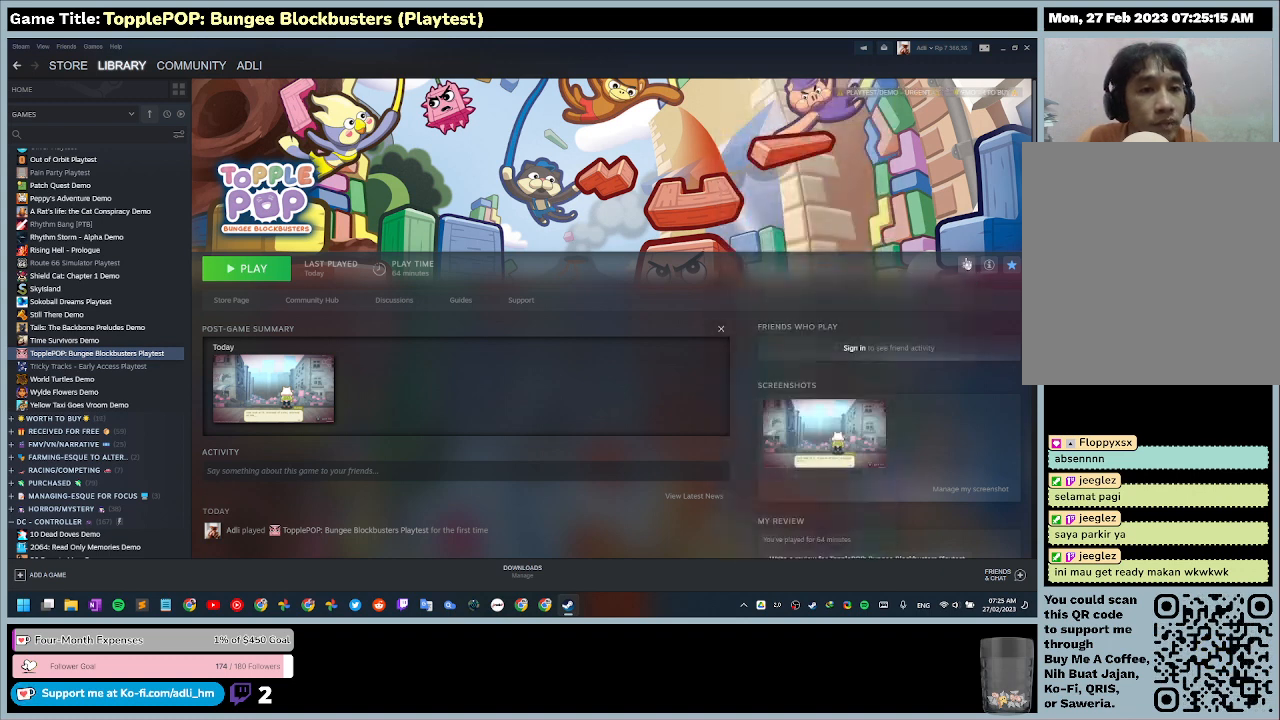
{"keys": [], "mouse": ["left"], "events": [[267, "mouse_left", "down"]]}
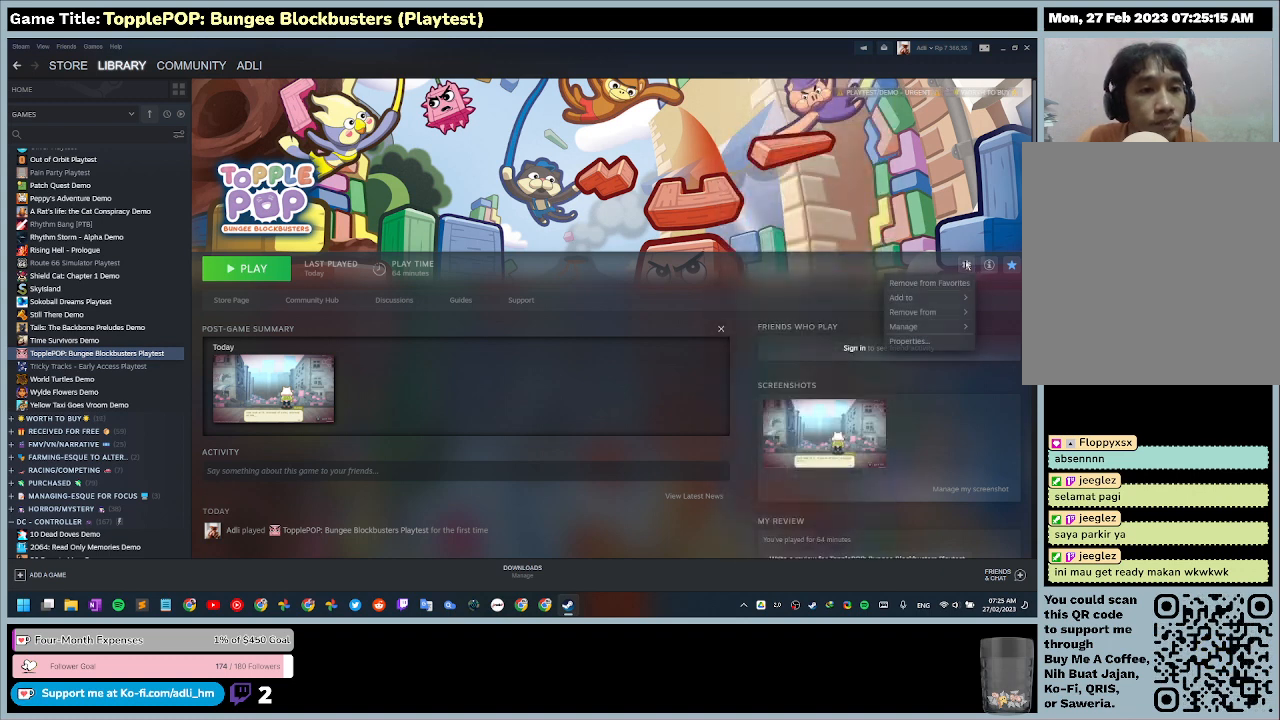
{"keys": [], "mouse": [], "events": [[67, "mouse_left", "up"]]}
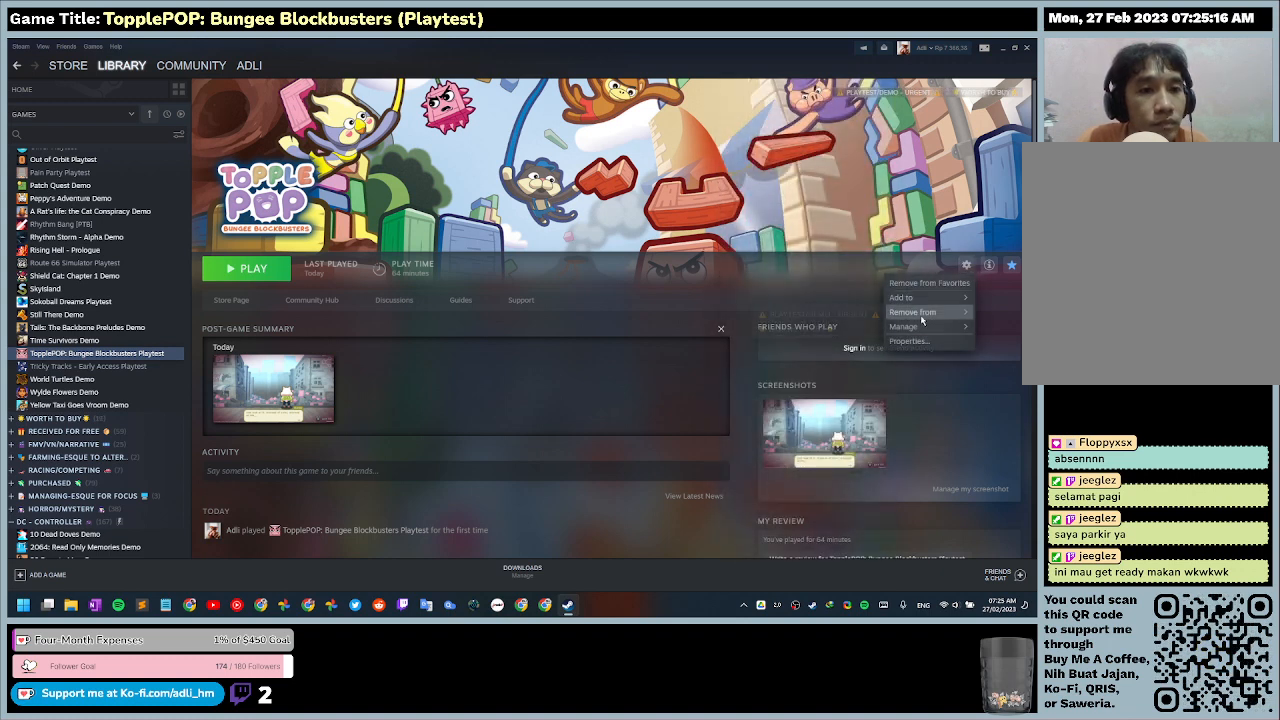
{"keys": [], "mouse": [], "events": []}
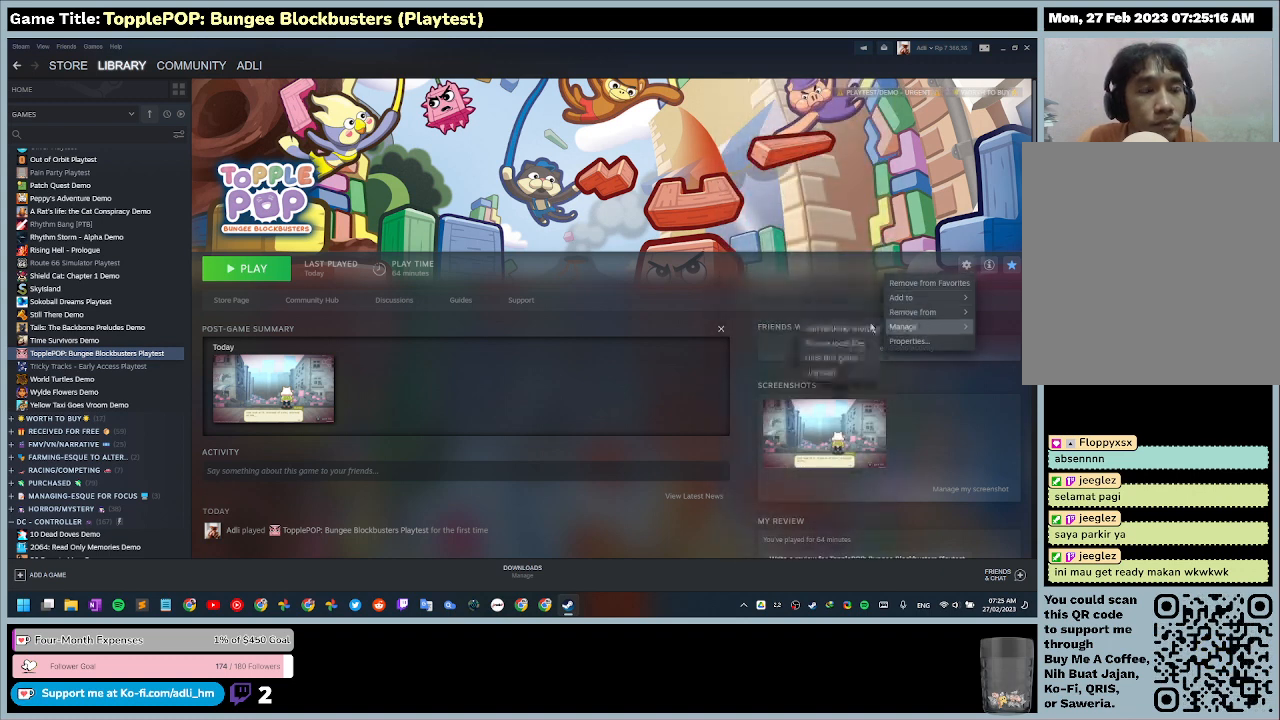
{"keys": [], "mouse": [], "events": []}
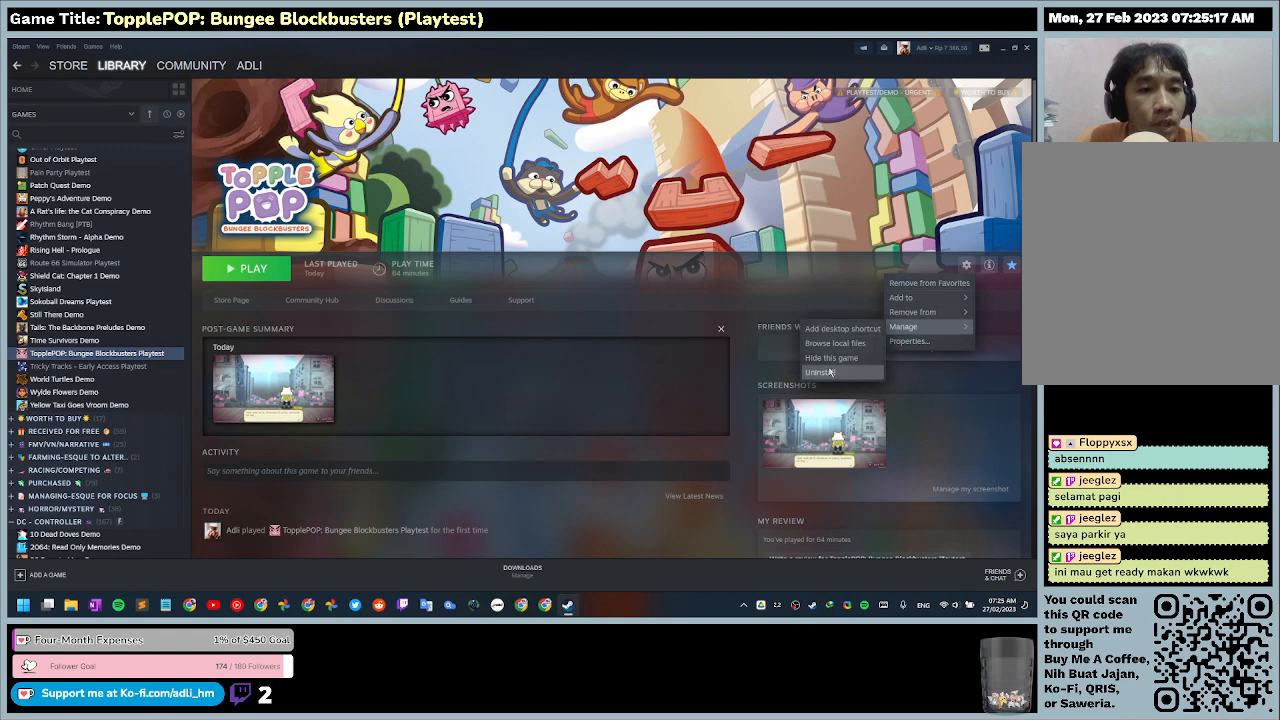
{"keys": [], "mouse": [], "events": [[34, "mouse_left", "down"], [367, "mouse_left", "up"]]}
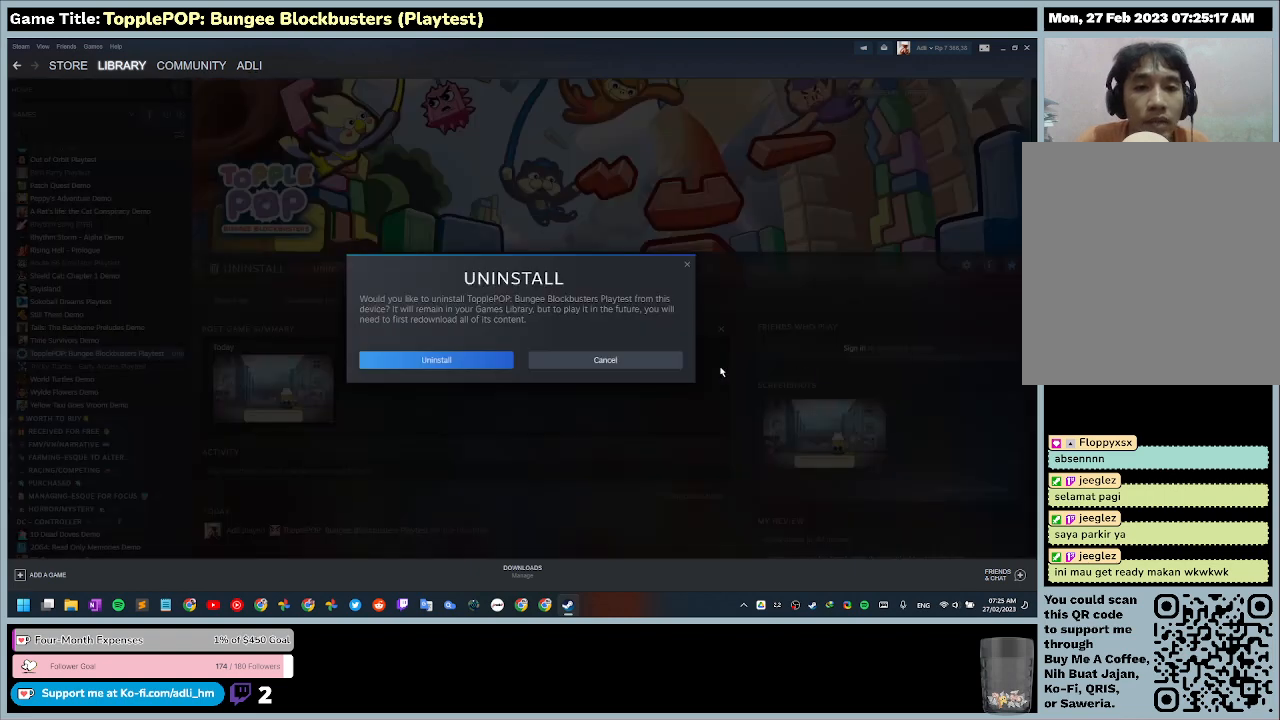
{"keys": [], "mouse": ["left"], "events": [[400, "mouse_left", "down"]]}
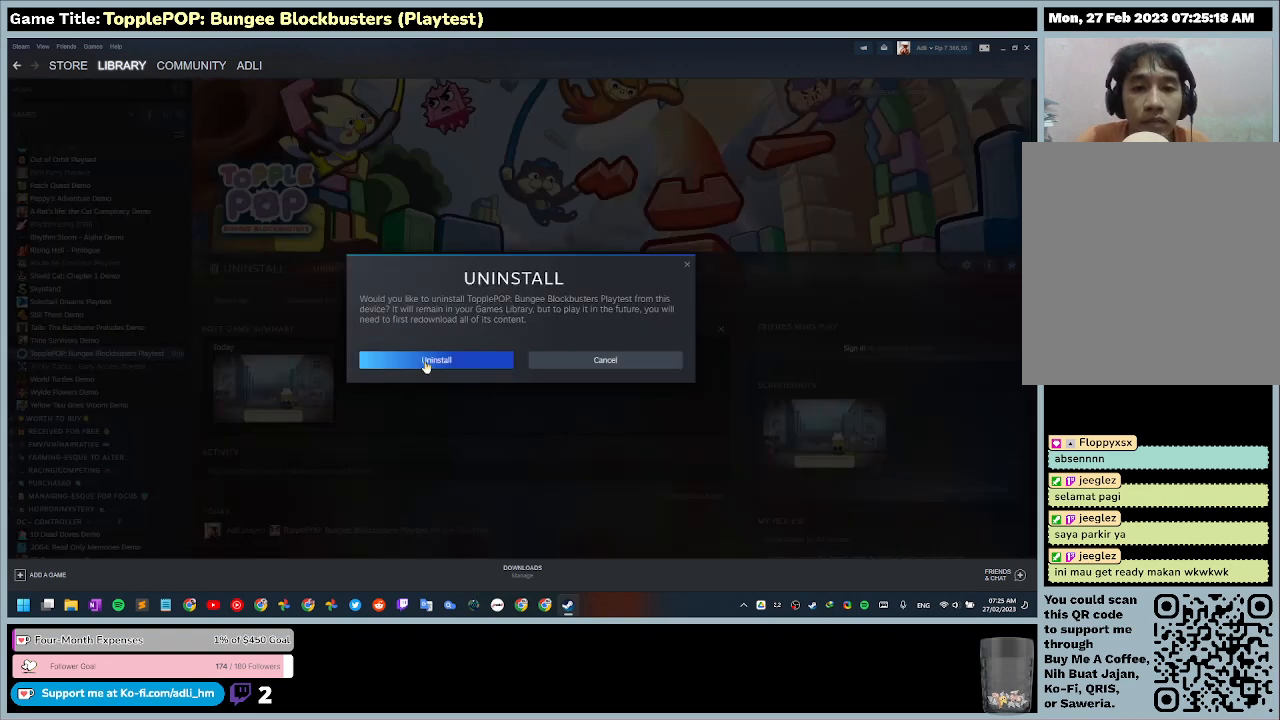
{"keys": [], "mouse": [], "events": [[334, "mouse_left", "up"]]}
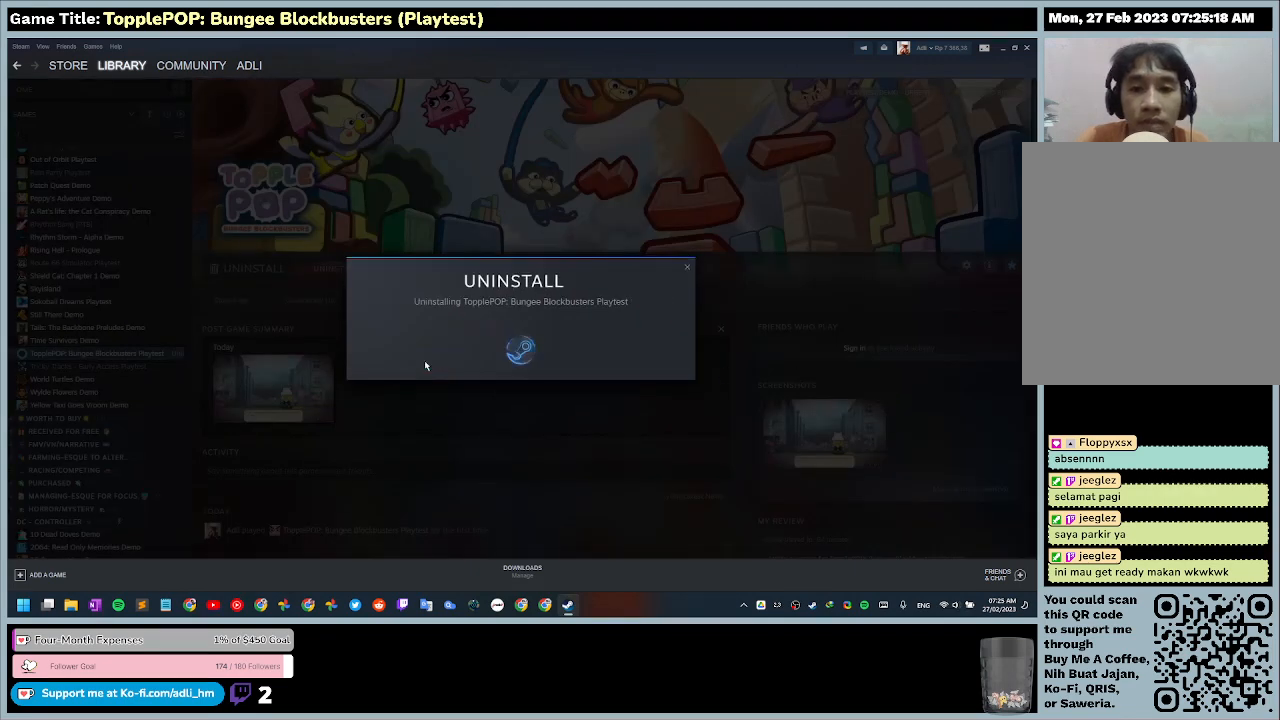
{"keys": [], "mouse": [], "events": []}
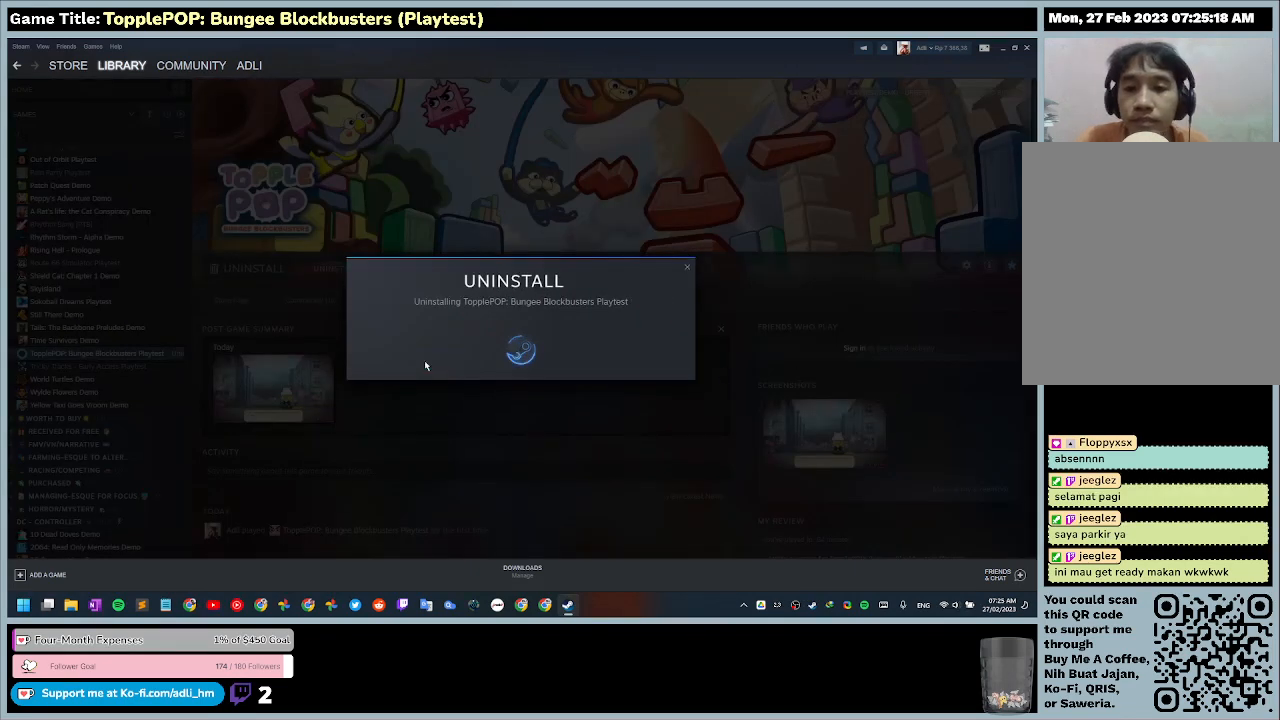
{"keys": [], "mouse": [], "events": []}
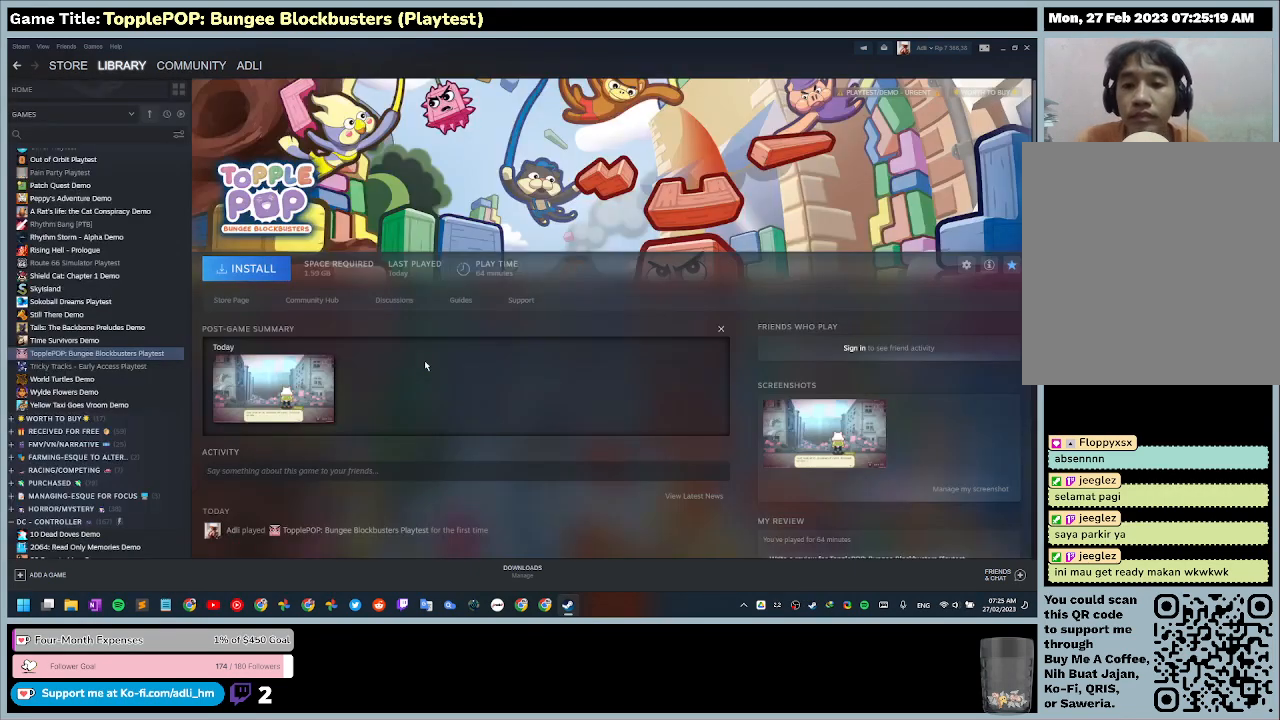
{"keys": [], "mouse": [], "events": []}